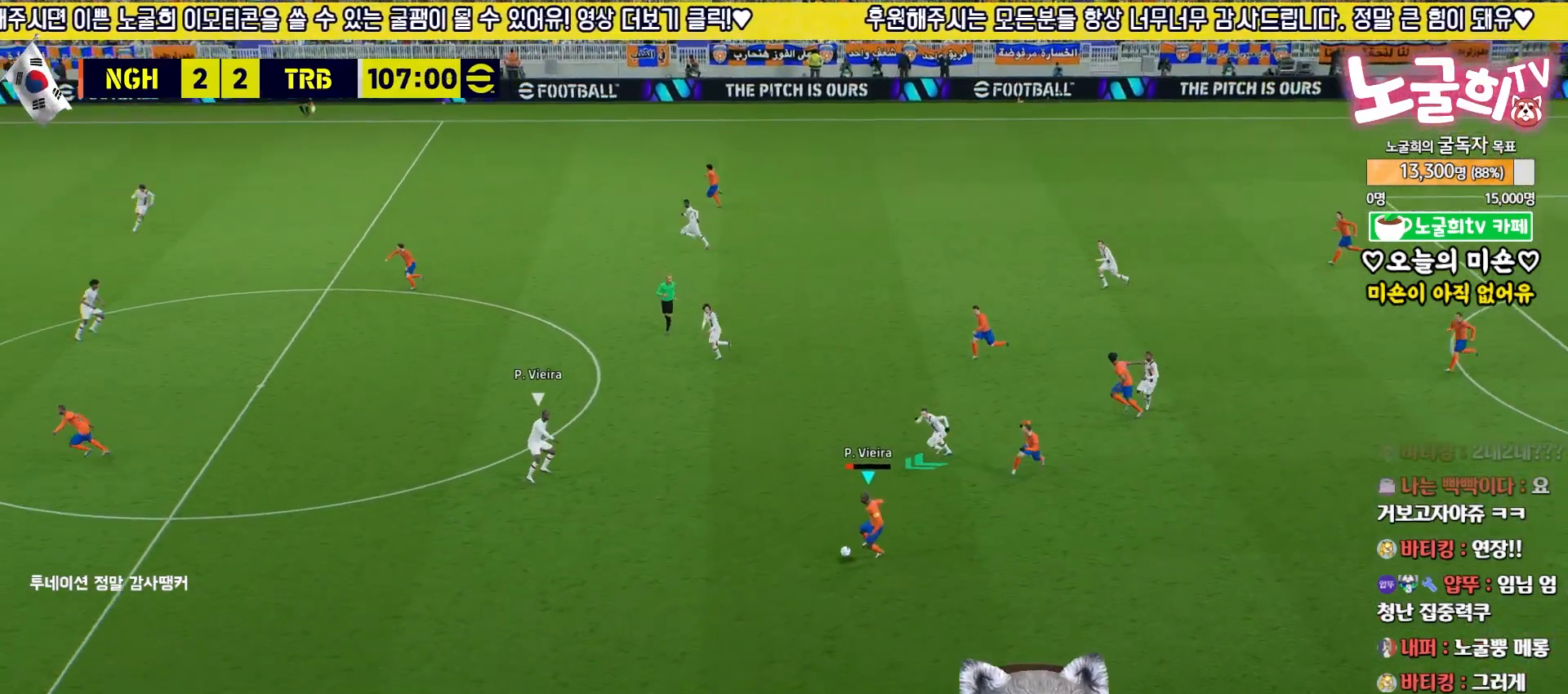
Gameplay with a controller (PlayStation layout); each line is a JSON object with the inputs held at the frame after it. "events" lists button and stick changes between this image and that frame as [ms after this image, input, new state], when the widget could be followed in between.
{"buttons": ["R2", "L3"], "left_stick": "down-left", "right_stick": "center", "events": []}
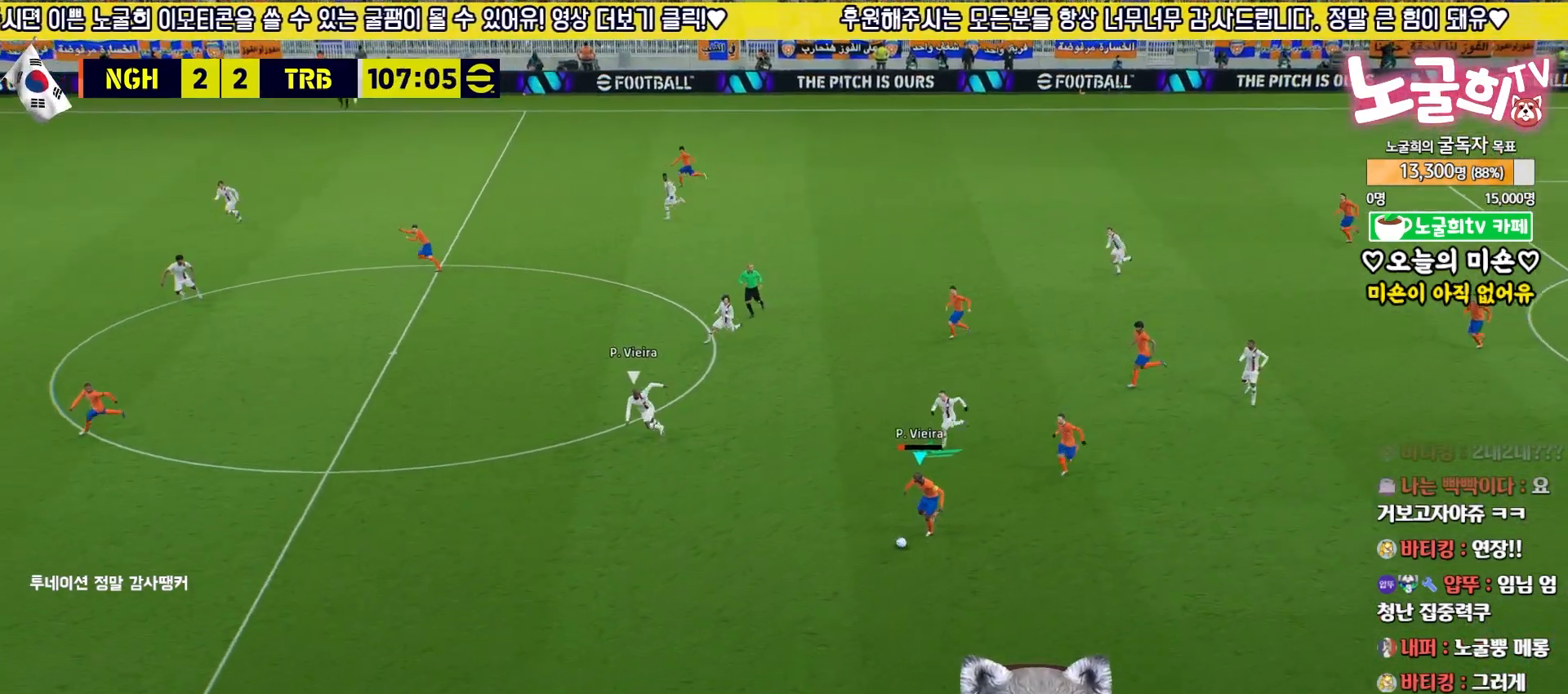
{"buttons": ["R2", "L3"], "left_stick": "down-left", "right_stick": "center", "events": []}
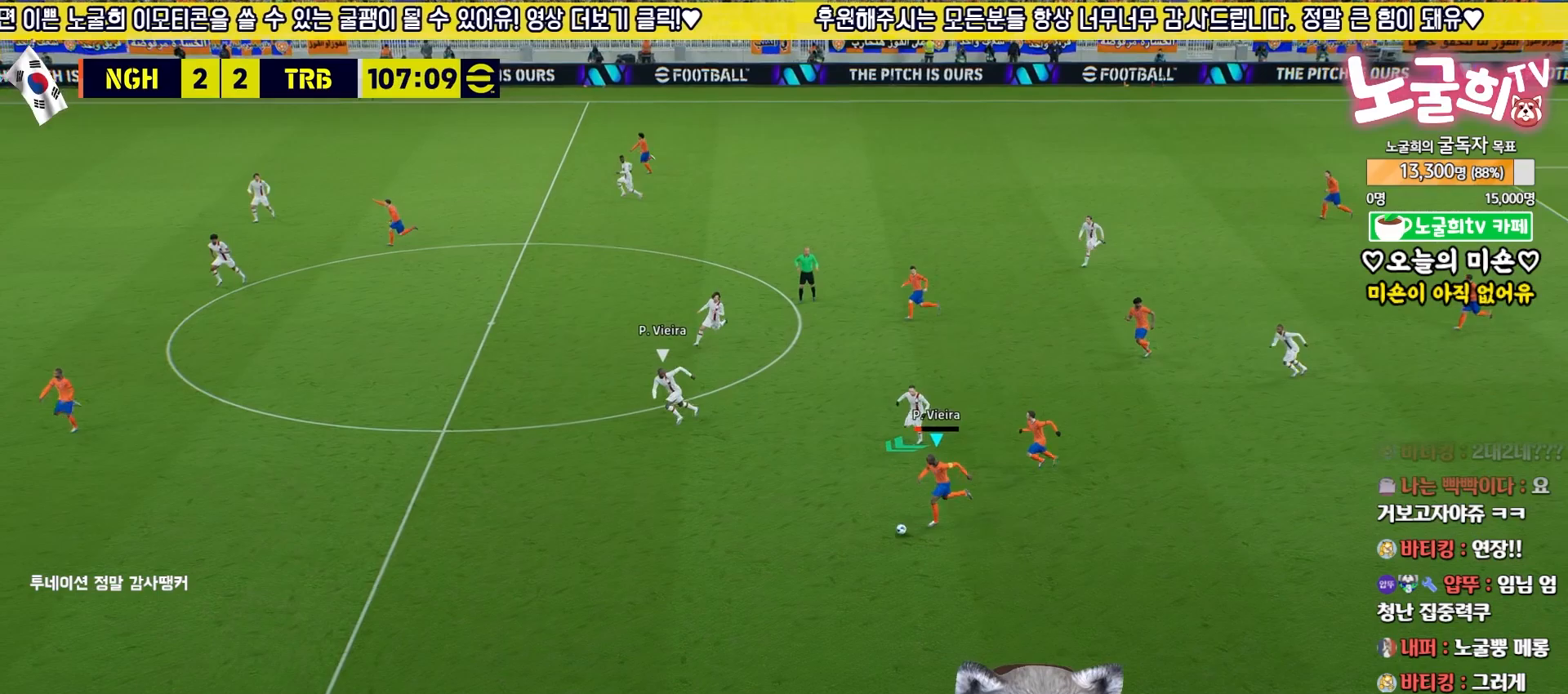
{"buttons": ["L3"], "left_stick": "down", "right_stick": "center", "events": [[50, "left_stick", "left"], [67, "R2", "up"], [150, "left_stick", "down-left"], [333, "left_stick", "down"]]}
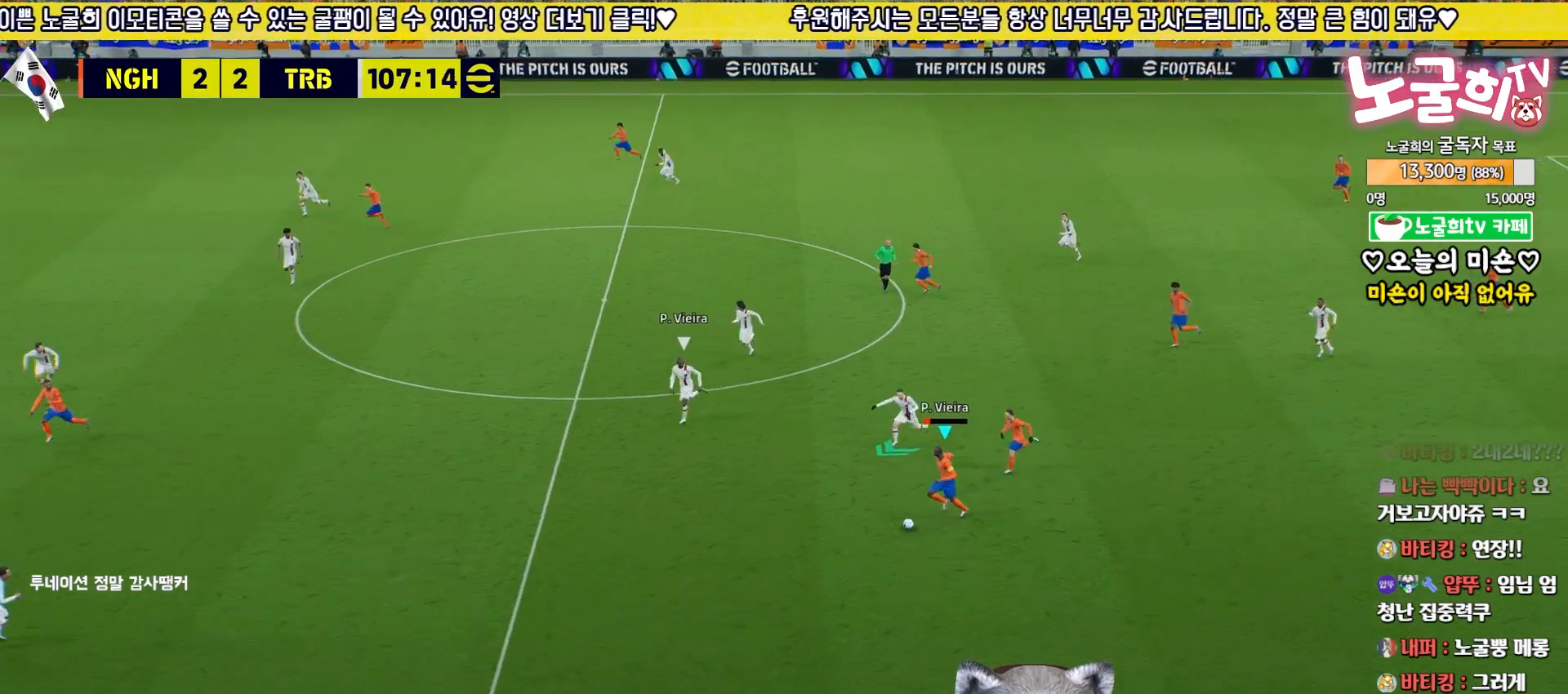
{"buttons": ["L3"], "left_stick": "up-right", "right_stick": "center", "events": [[33, "left_stick", "down-right"], [250, "left_stick", "up-right"]]}
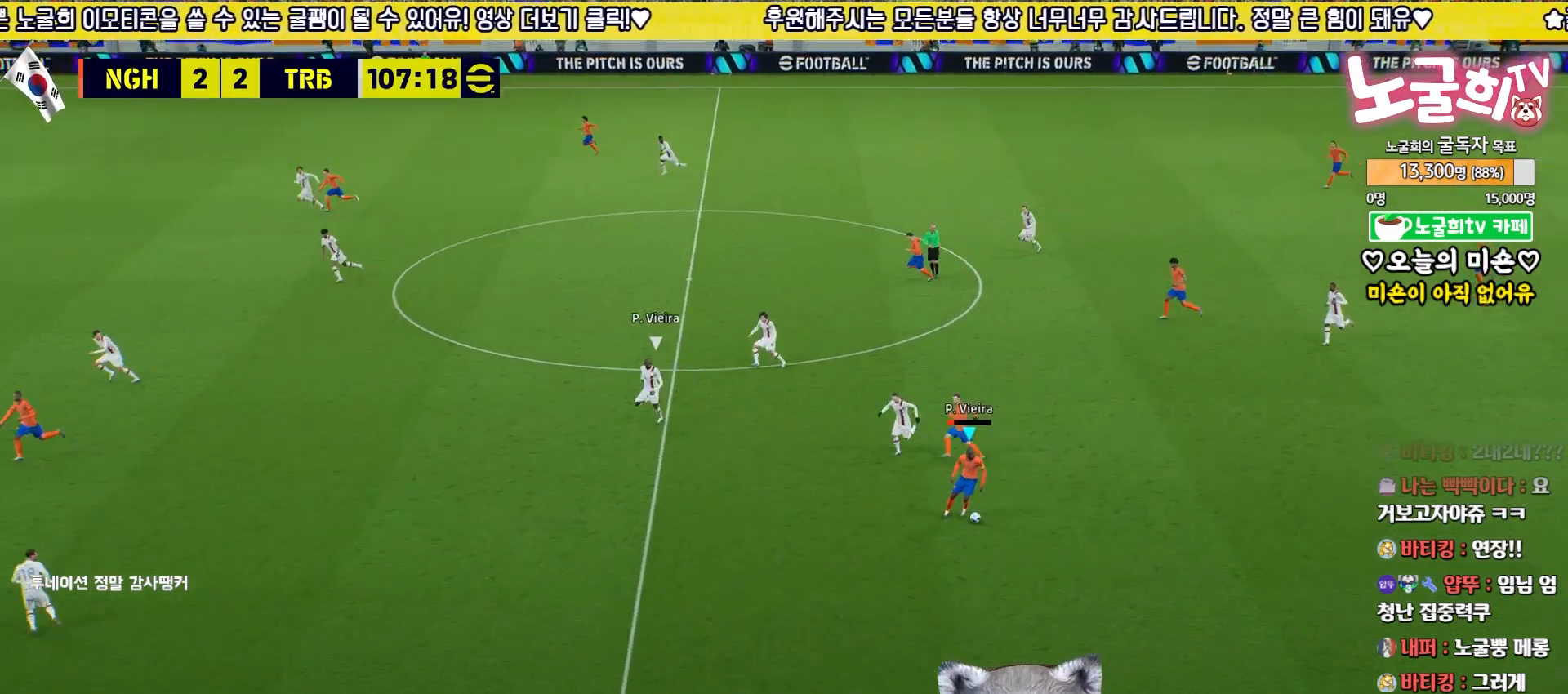
{"buttons": ["L3"], "left_stick": "up", "right_stick": "center", "events": [[17, "L3", "up"], [50, "TRIANGLE", "down"], [50, "left_stick", "up"], [67, "L3", "down"], [200, "TRIANGLE", "up"]]}
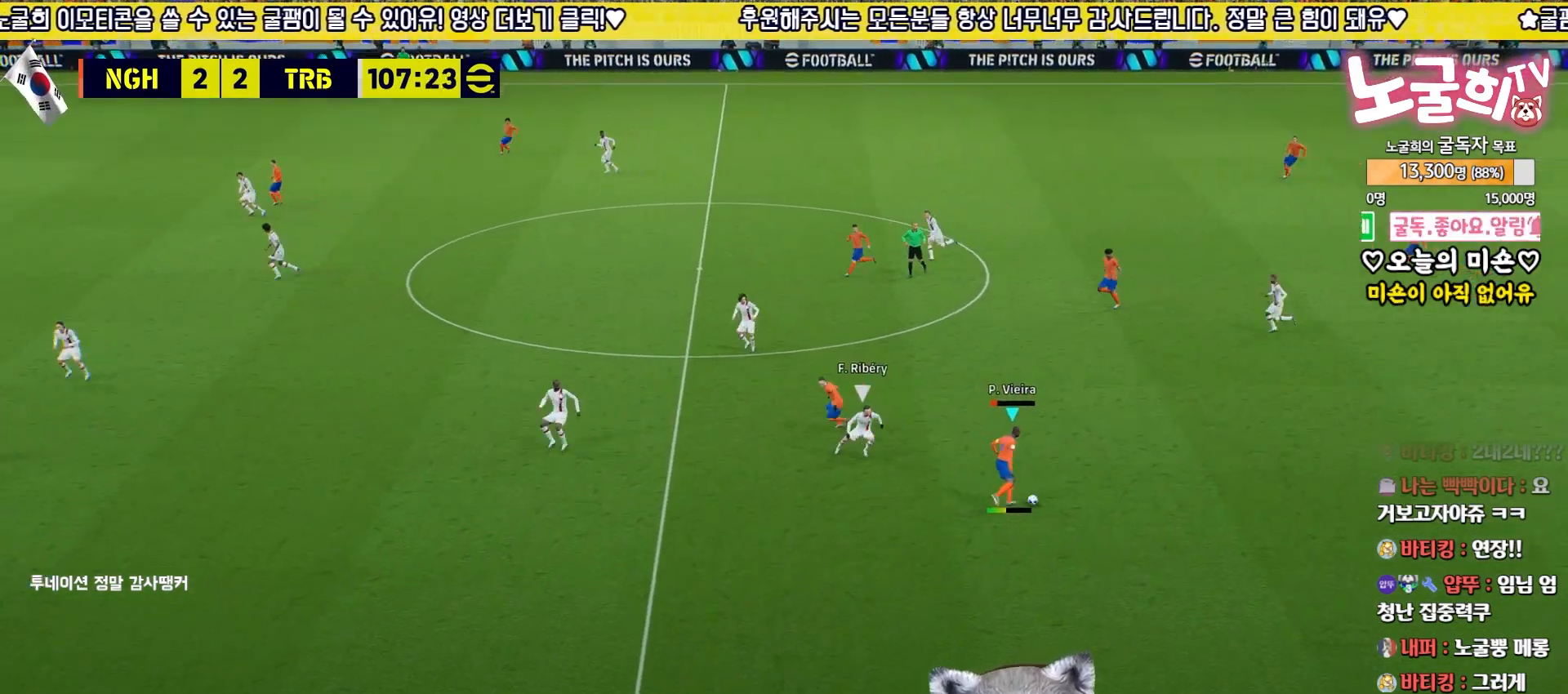
{"buttons": [], "left_stick": "up-left", "right_stick": "center", "events": [[167, "L3", "up"], [333, "left_stick", "up-left"]]}
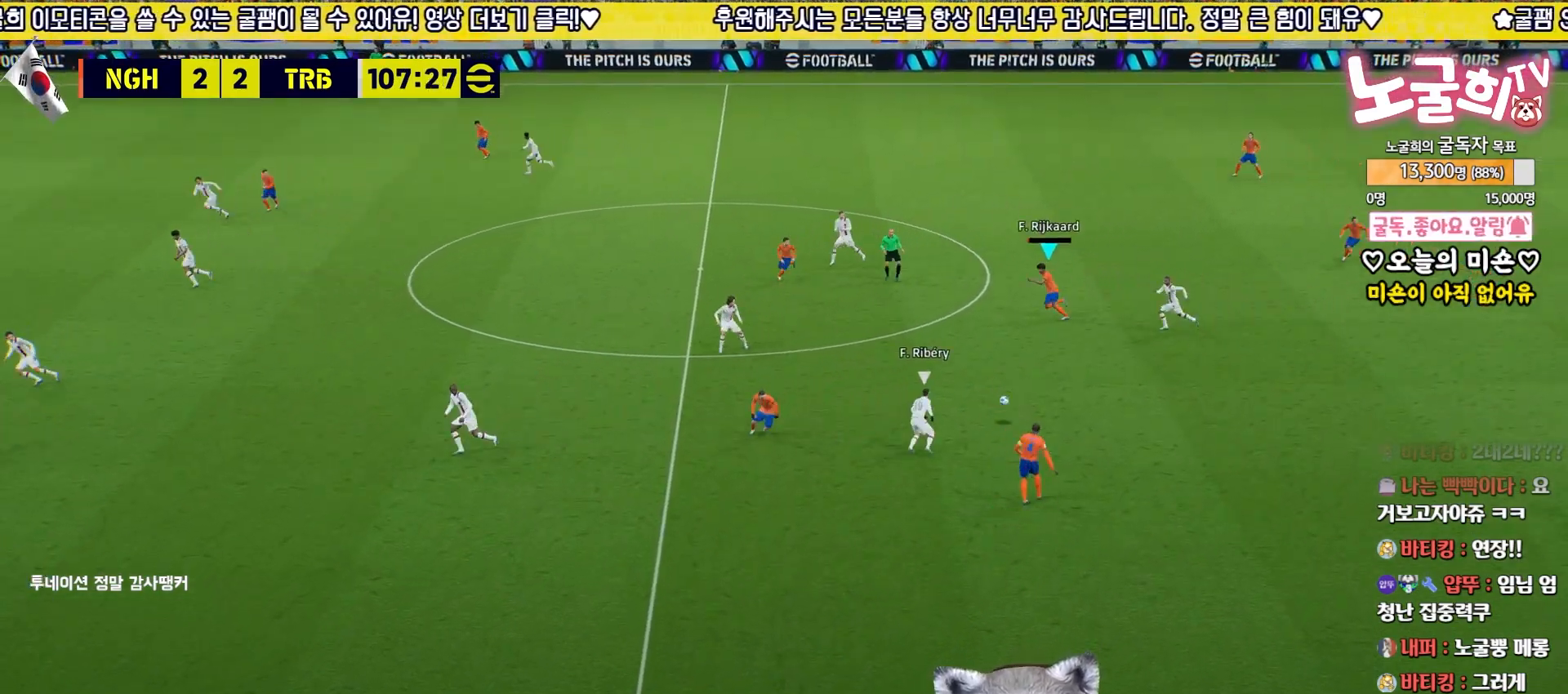
{"buttons": ["L3"], "left_stick": "left", "right_stick": "center", "events": [[50, "left_stick", "left"], [217, "L3", "down"]]}
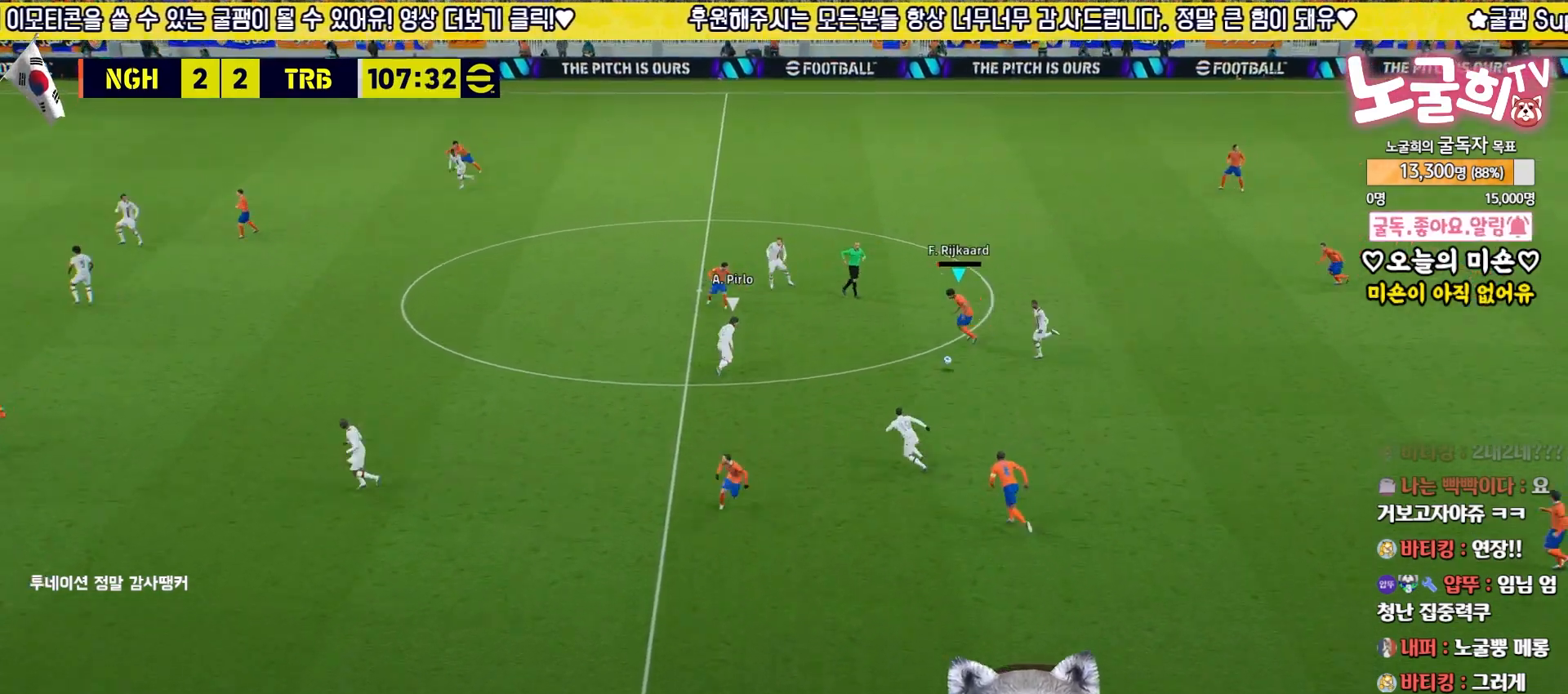
{"buttons": ["L3"], "left_stick": "up-right", "right_stick": "center", "events": [[133, "left_stick", "up"], [350, "left_stick", "up-right"]]}
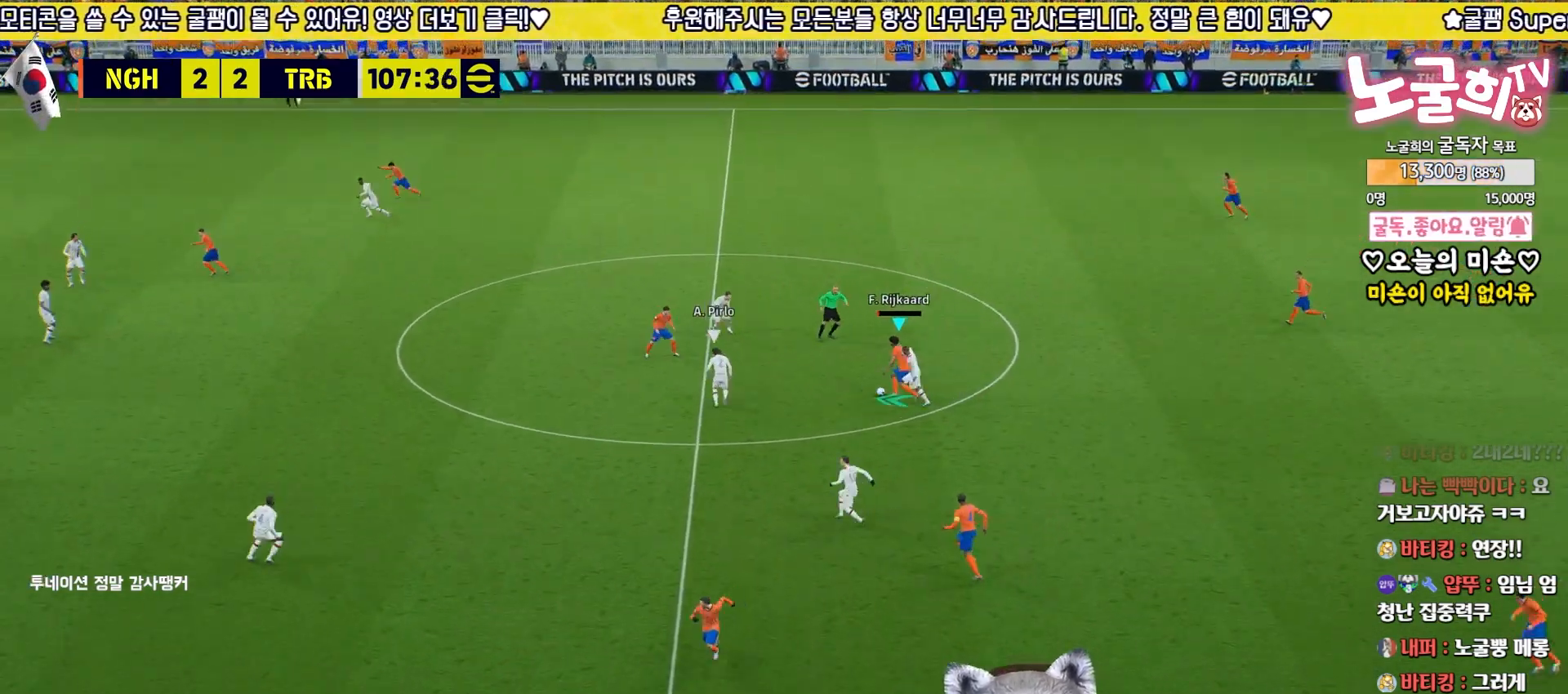
{"buttons": ["L3"], "left_stick": "up-right", "right_stick": "center", "events": []}
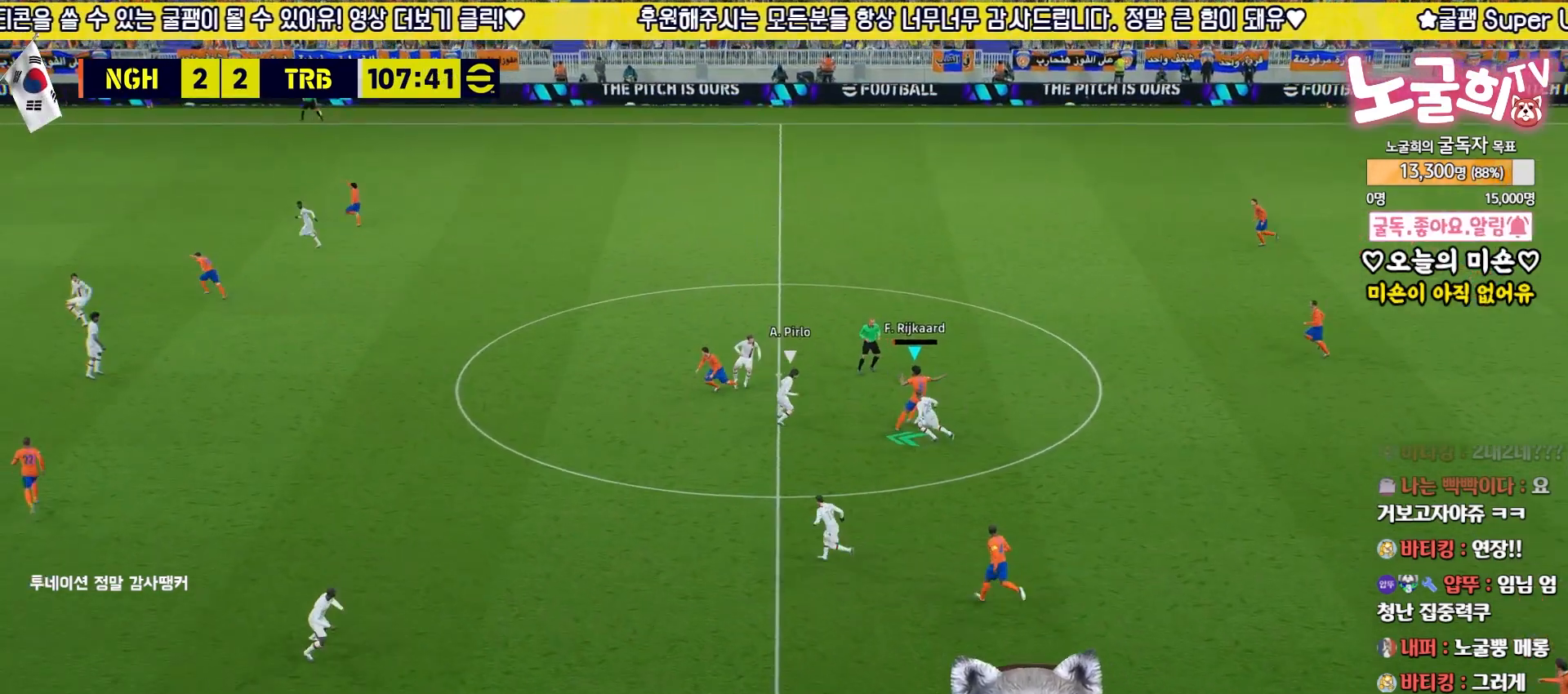
{"buttons": ["L3"], "left_stick": "up", "right_stick": "center", "events": [[50, "TRIANGLE", "down"], [200, "TRIANGLE", "up"], [250, "TOUCHPAD", "down"], [267, "left_stick", "up"], [450, "TOUCHPAD", "up"]]}
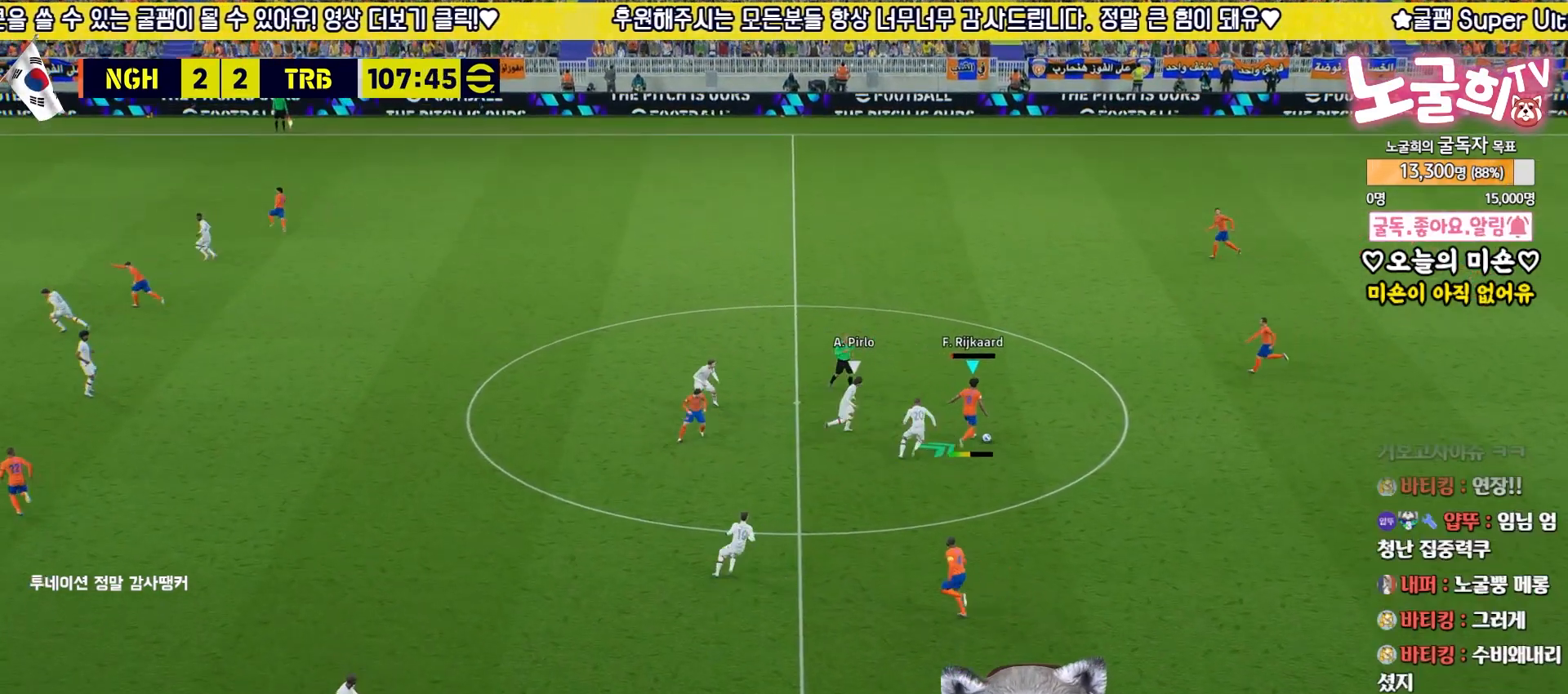
{"buttons": ["R2", "L3"], "left_stick": "left", "right_stick": "center", "events": [[67, "L3", "up"], [217, "left_stick", "center"], [333, "R2", "down"], [350, "L3", "down"], [350, "left_stick", "left"]]}
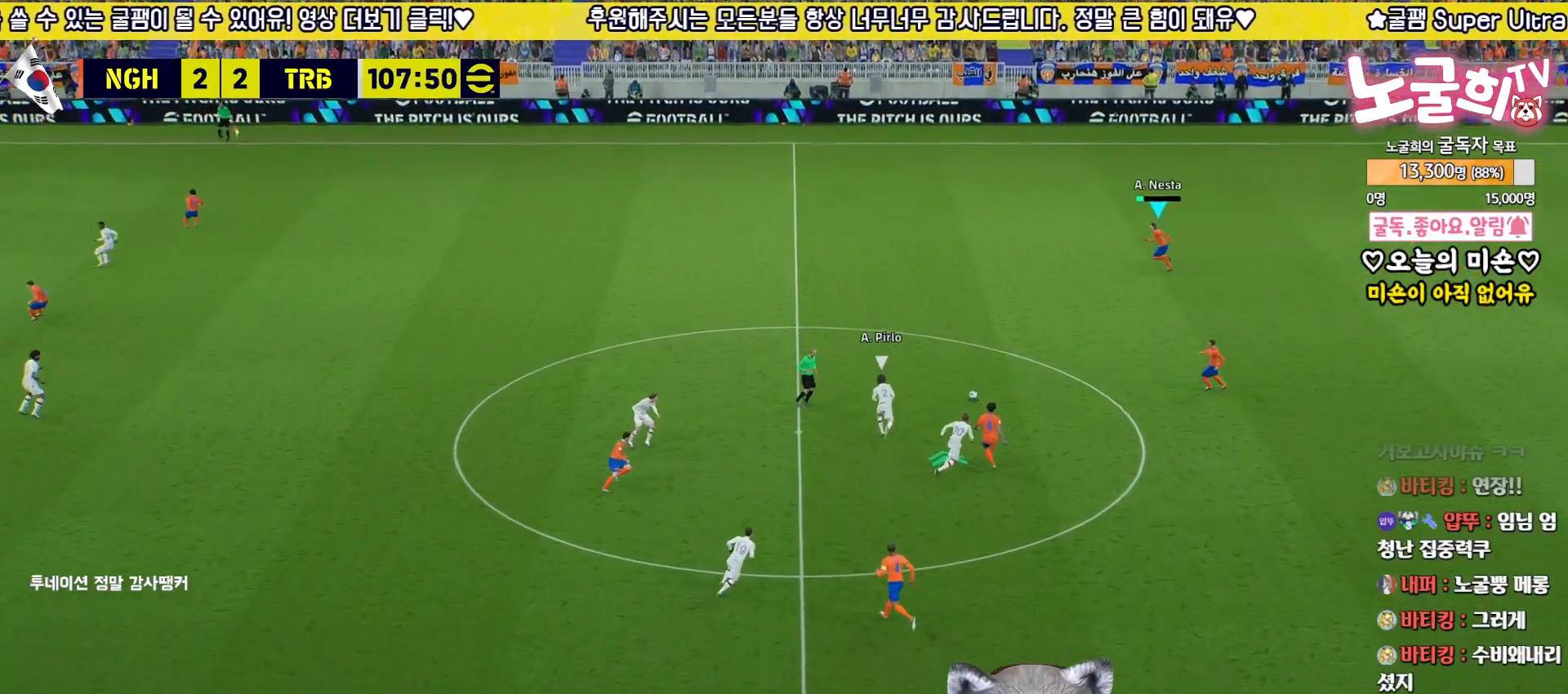
{"buttons": ["CROSS", "R2"], "left_stick": "left", "right_stick": "center", "events": [[217, "R2", "up"], [233, "L3", "up"], [417, "CROSS", "down"], [417, "R2", "down"]]}
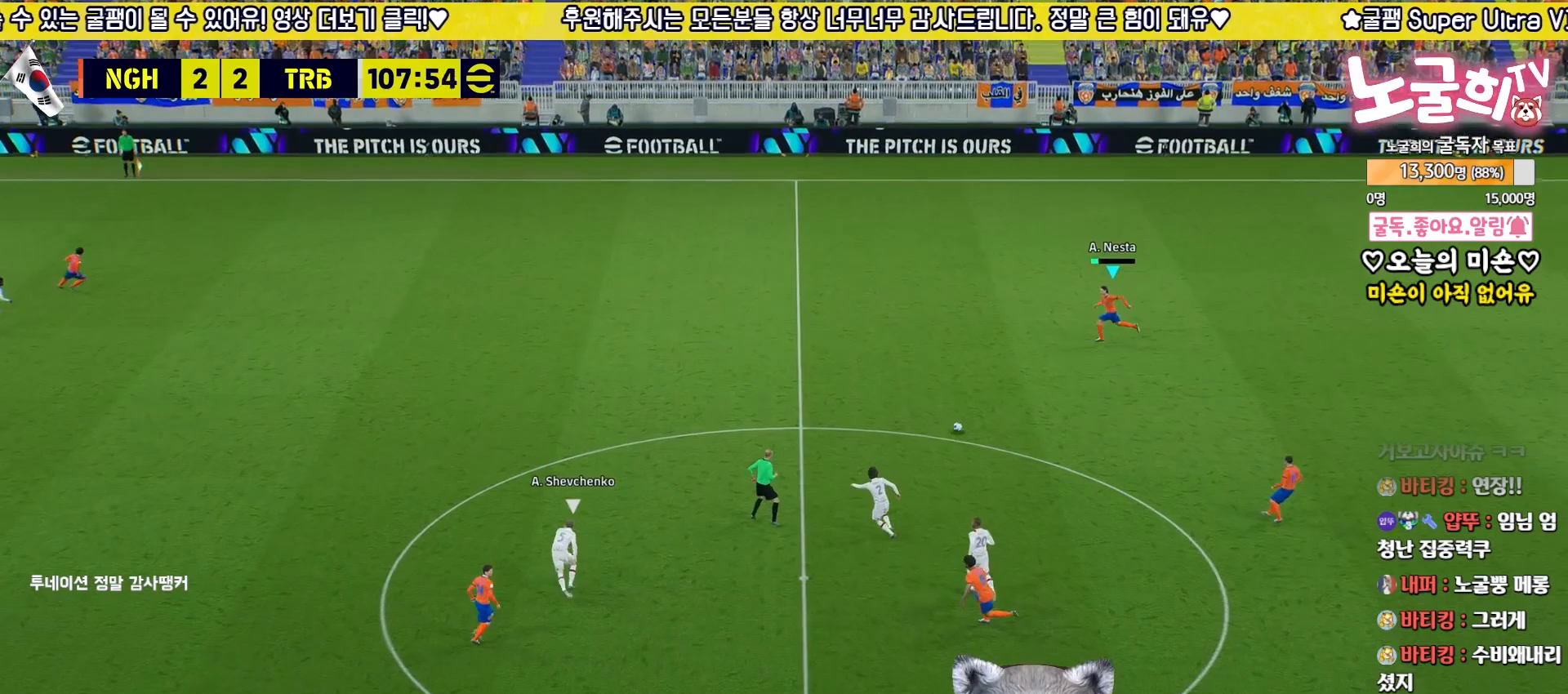
{"buttons": ["R2"], "left_stick": "left", "right_stick": "center", "events": [[217, "CROSS", "up"]]}
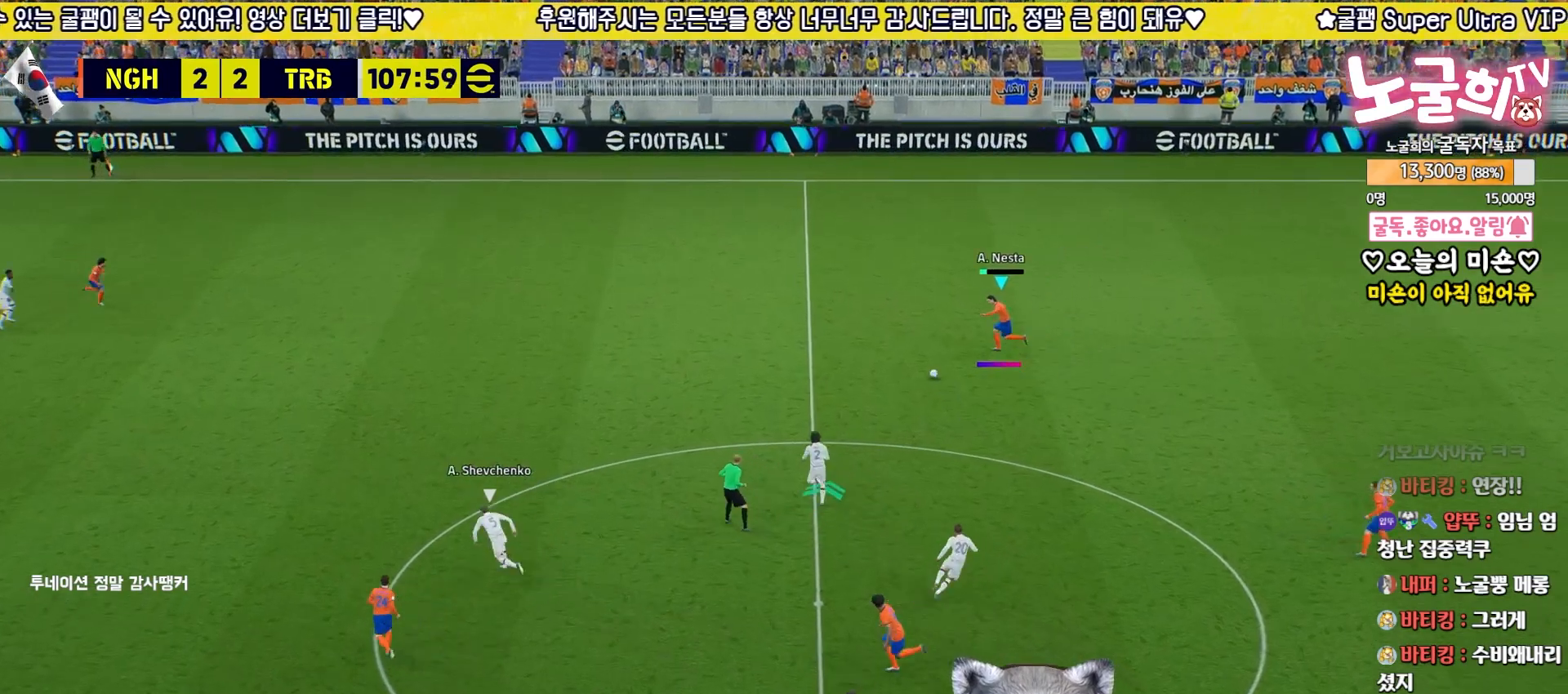
{"buttons": ["R2"], "left_stick": "left", "right_stick": "center", "events": []}
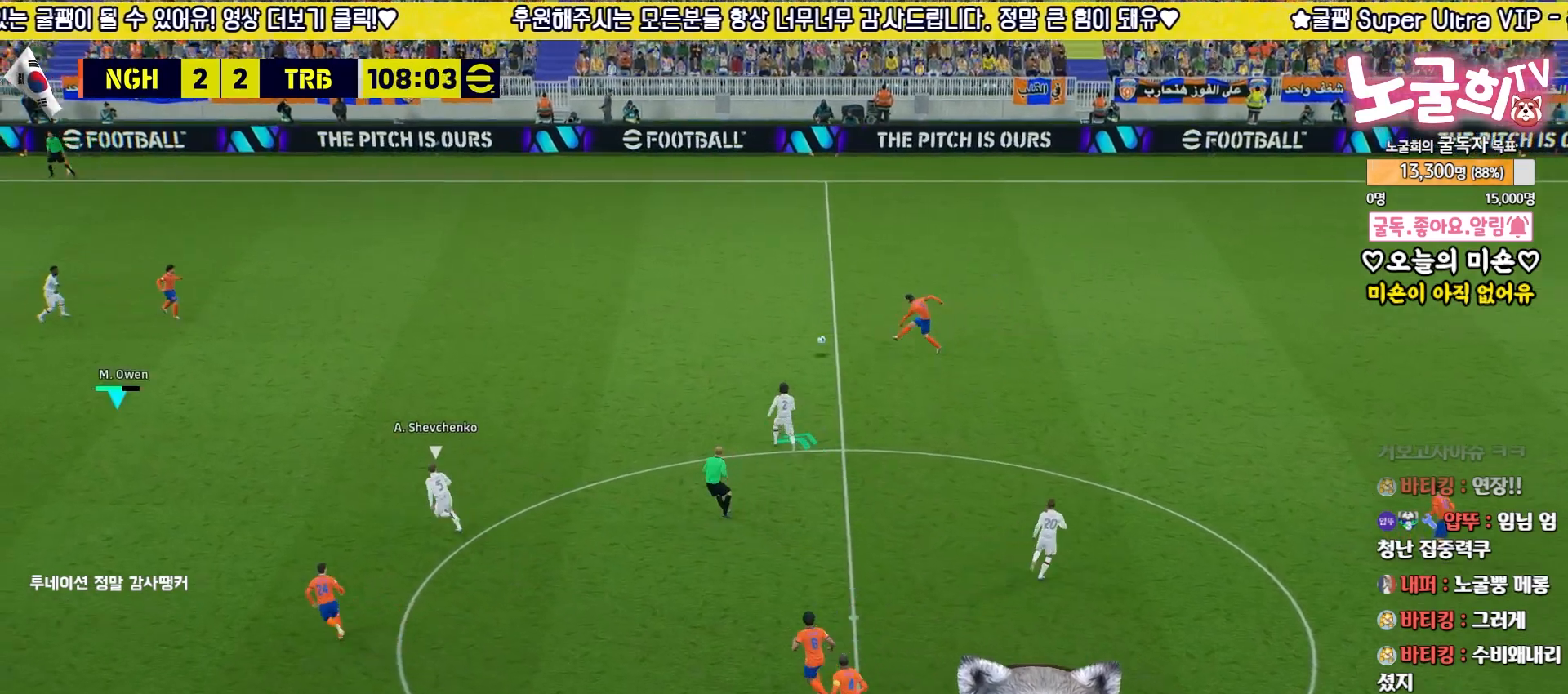
{"buttons": [], "left_stick": "right", "right_stick": "center", "events": [[300, "R2", "up"], [317, "left_stick", "center"], [500, "left_stick", "right"]]}
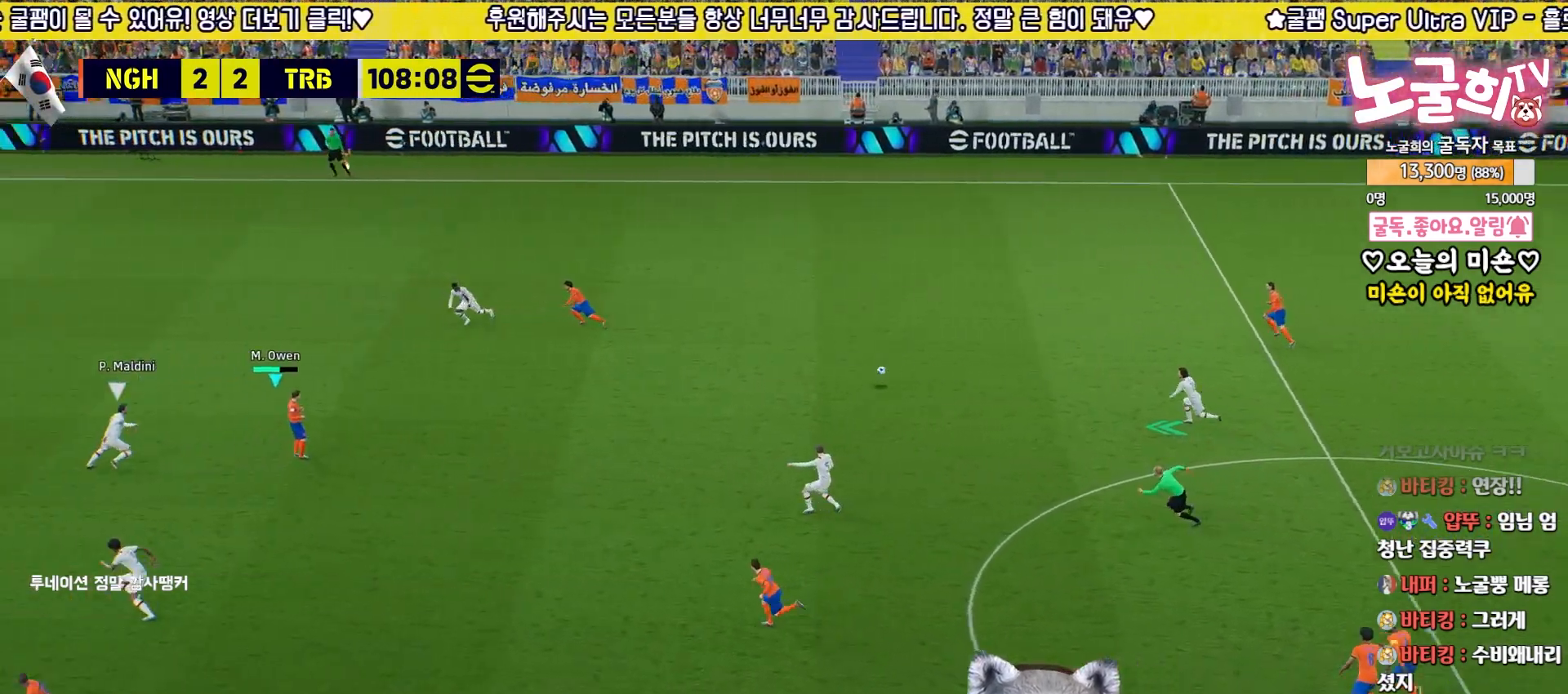
{"buttons": [], "left_stick": "up-right", "right_stick": "center", "events": [[233, "left_stick", "up-right"]]}
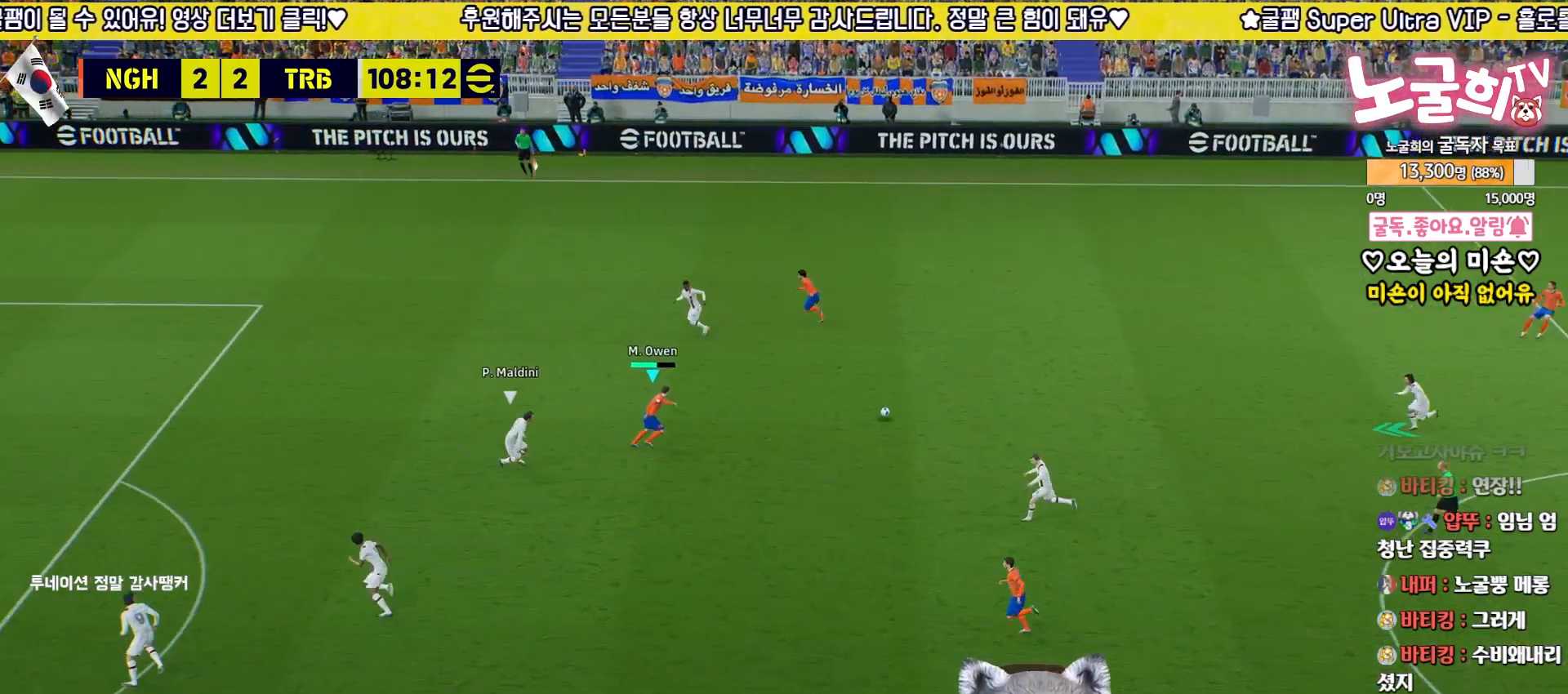
{"buttons": ["R2", "L3"], "left_stick": "up-left", "right_stick": "center", "events": [[67, "left_stick", "up-left"], [117, "L3", "down"], [267, "R2", "down"]]}
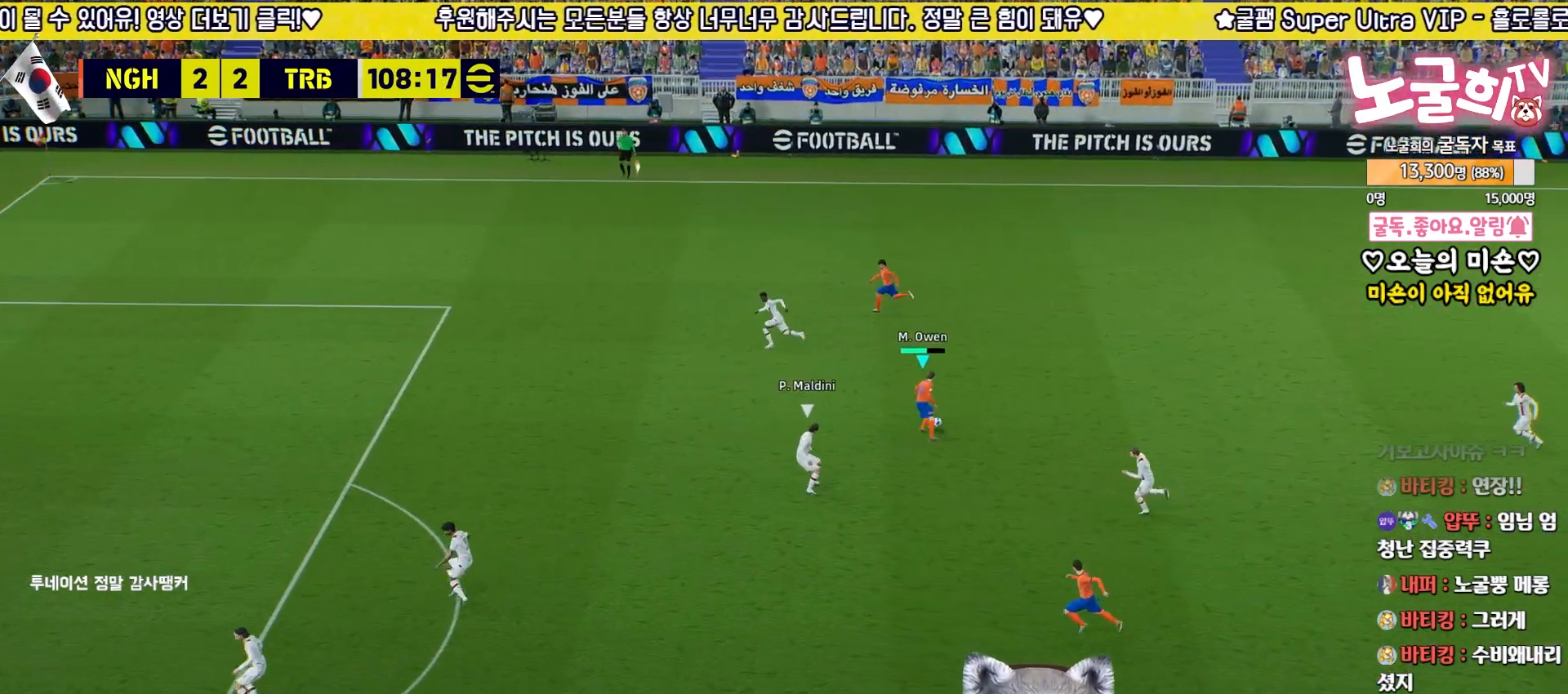
{"buttons": ["R2", "L3"], "left_stick": "up-left", "right_stick": "center", "events": []}
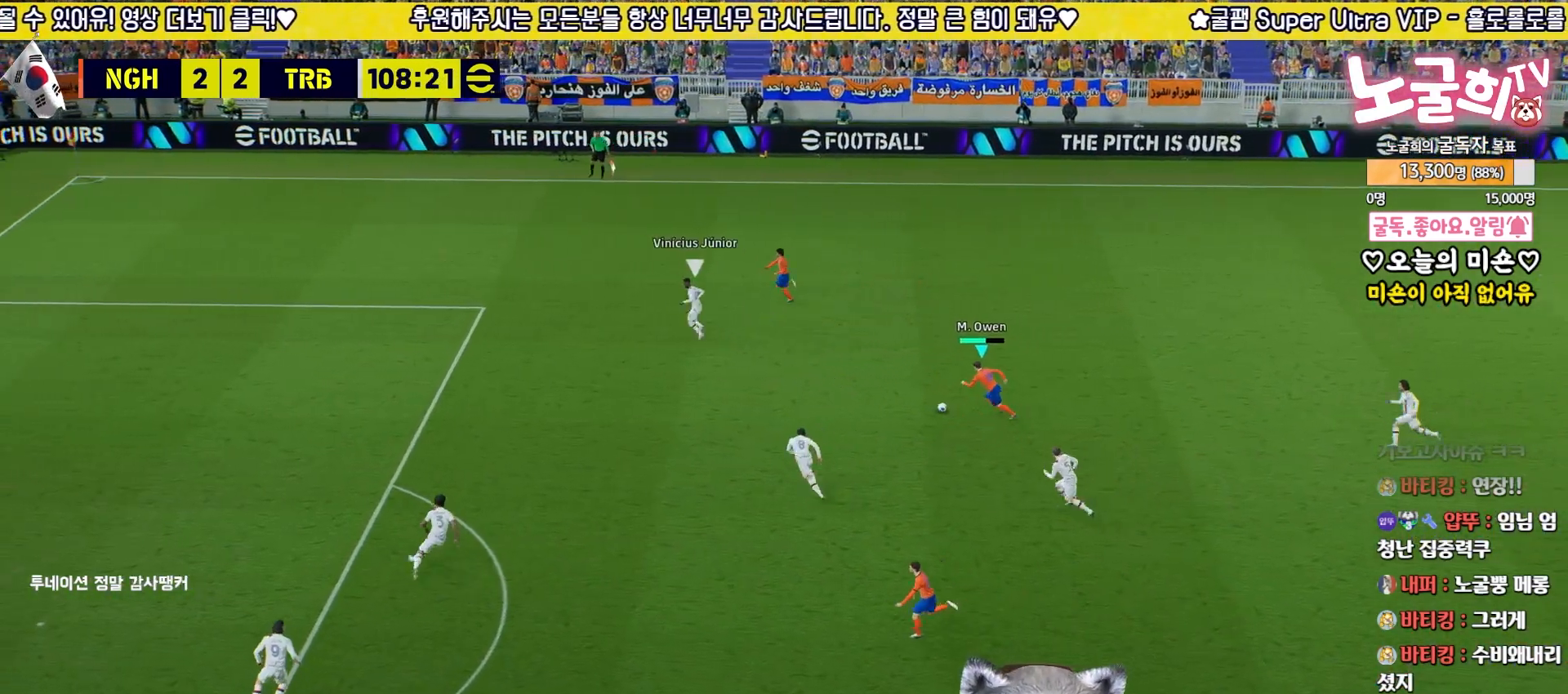
{"buttons": ["L3"], "left_stick": "up-left", "right_stick": "center", "events": [[383, "R2", "up"]]}
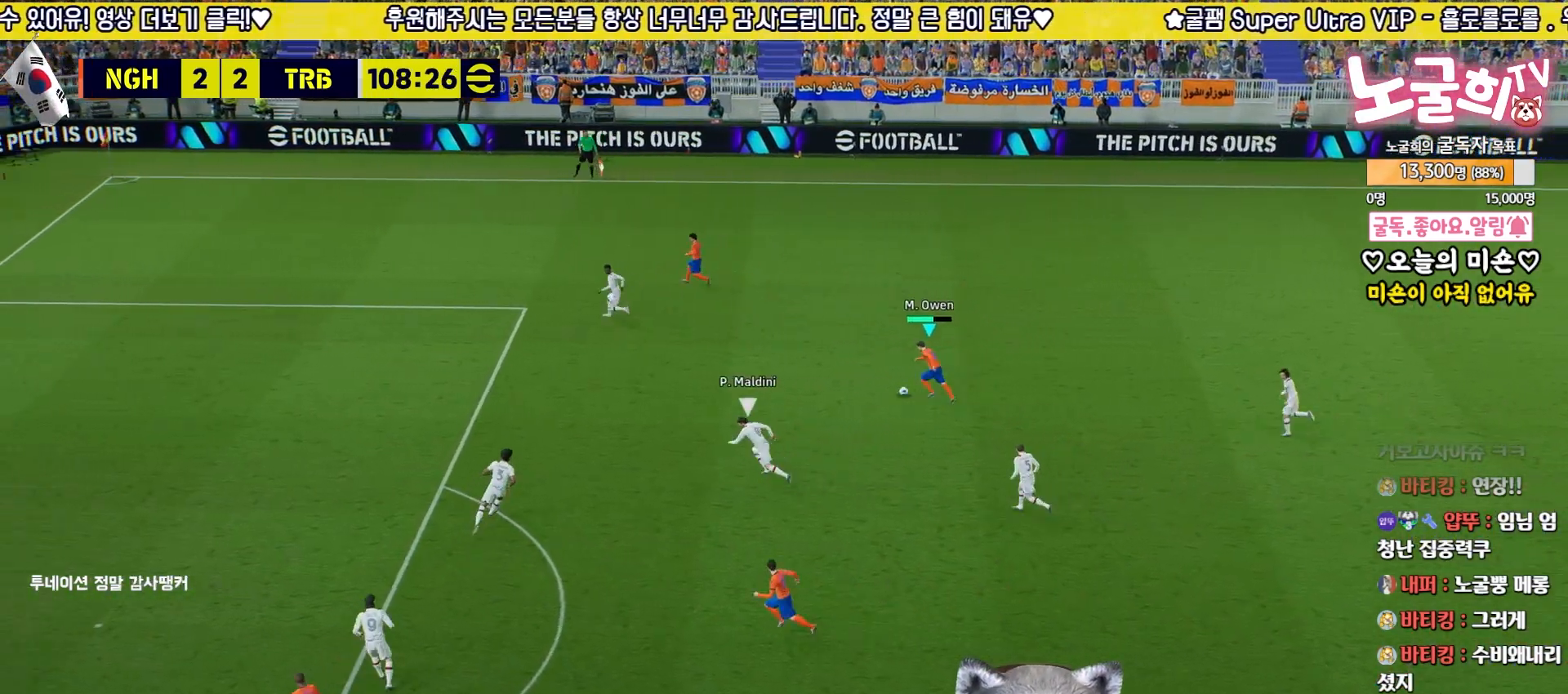
{"buttons": ["L3"], "left_stick": "down", "right_stick": "center", "events": [[17, "left_stick", "left"], [67, "L3", "up"], [400, "L3", "down"], [433, "left_stick", "down"]]}
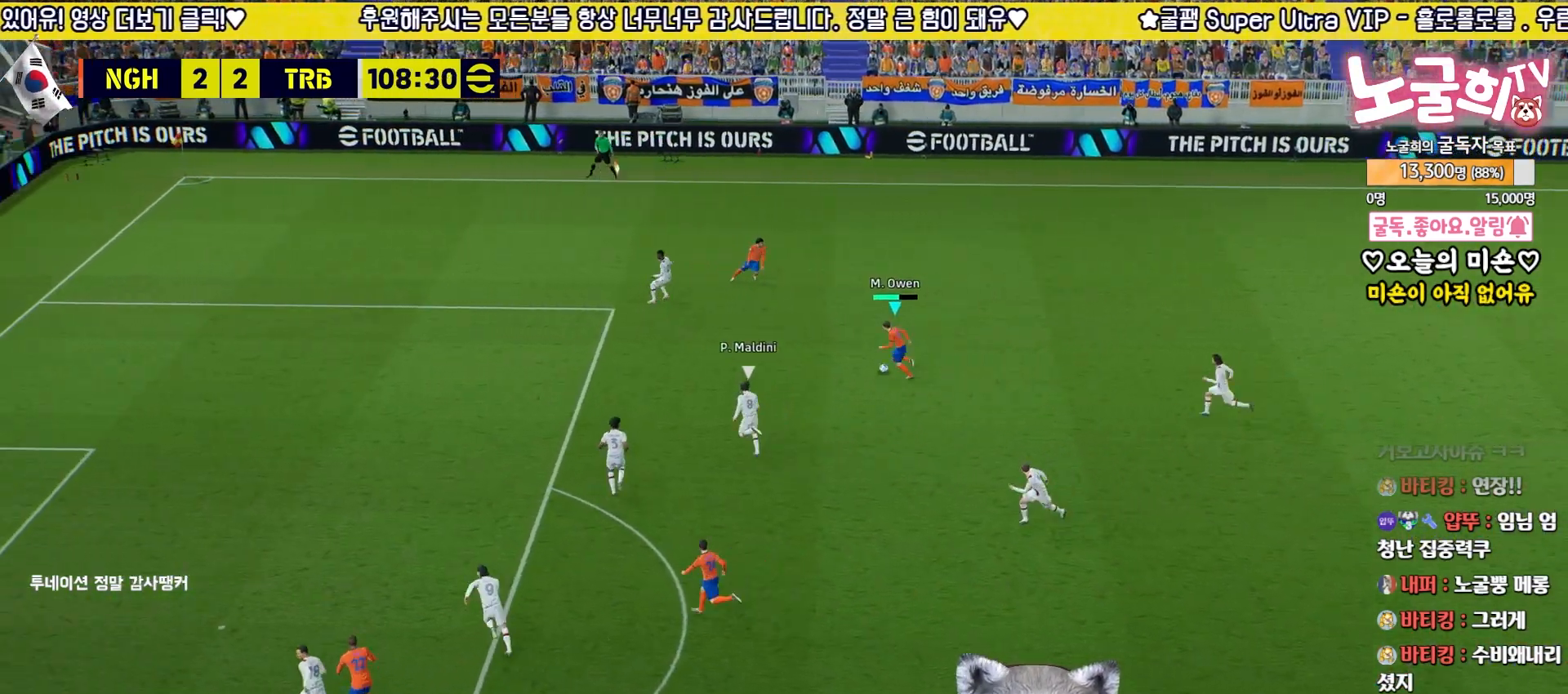
{"buttons": ["R2", "L3"], "left_stick": "down", "right_stick": "center", "events": [[300, "R2", "down"]]}
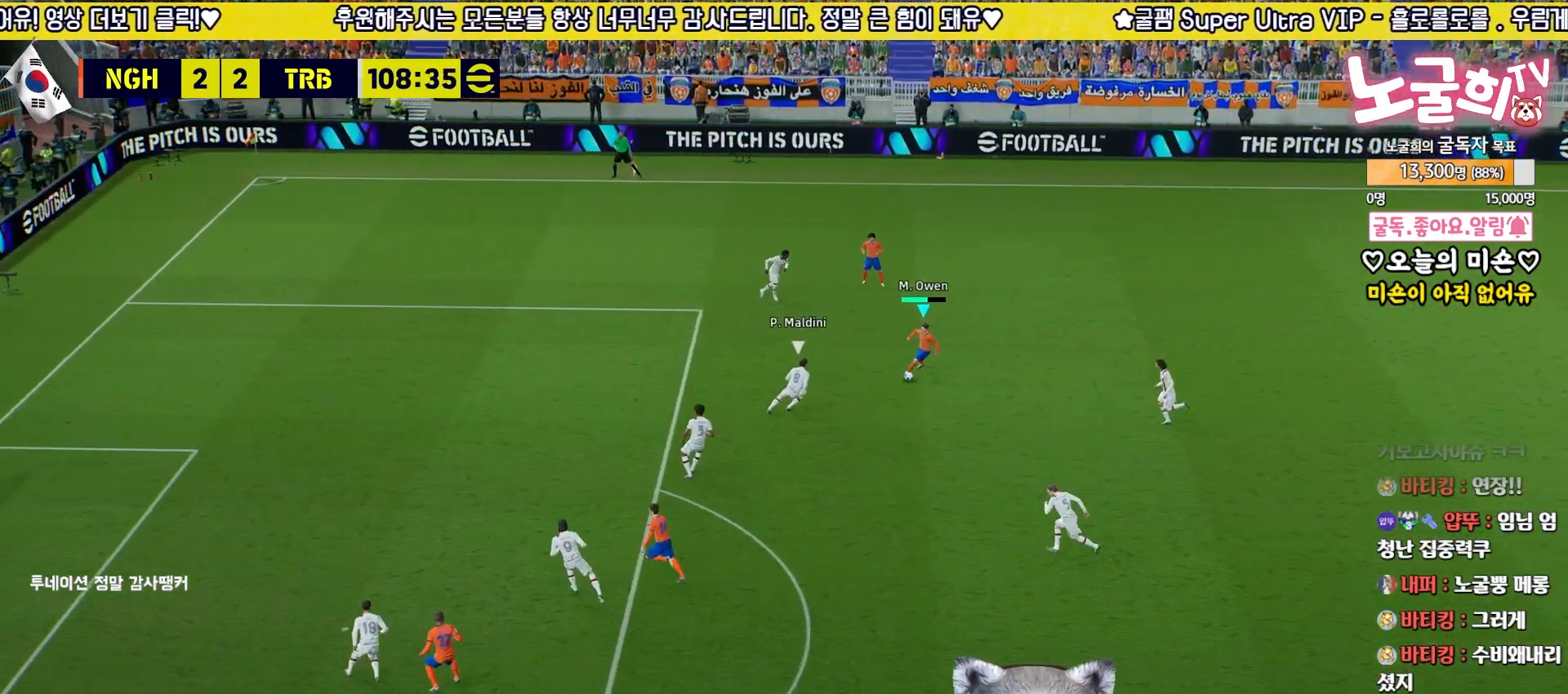
{"buttons": ["R2", "L3"], "left_stick": "down-left", "right_stick": "center", "events": [[317, "left_stick", "down-left"]]}
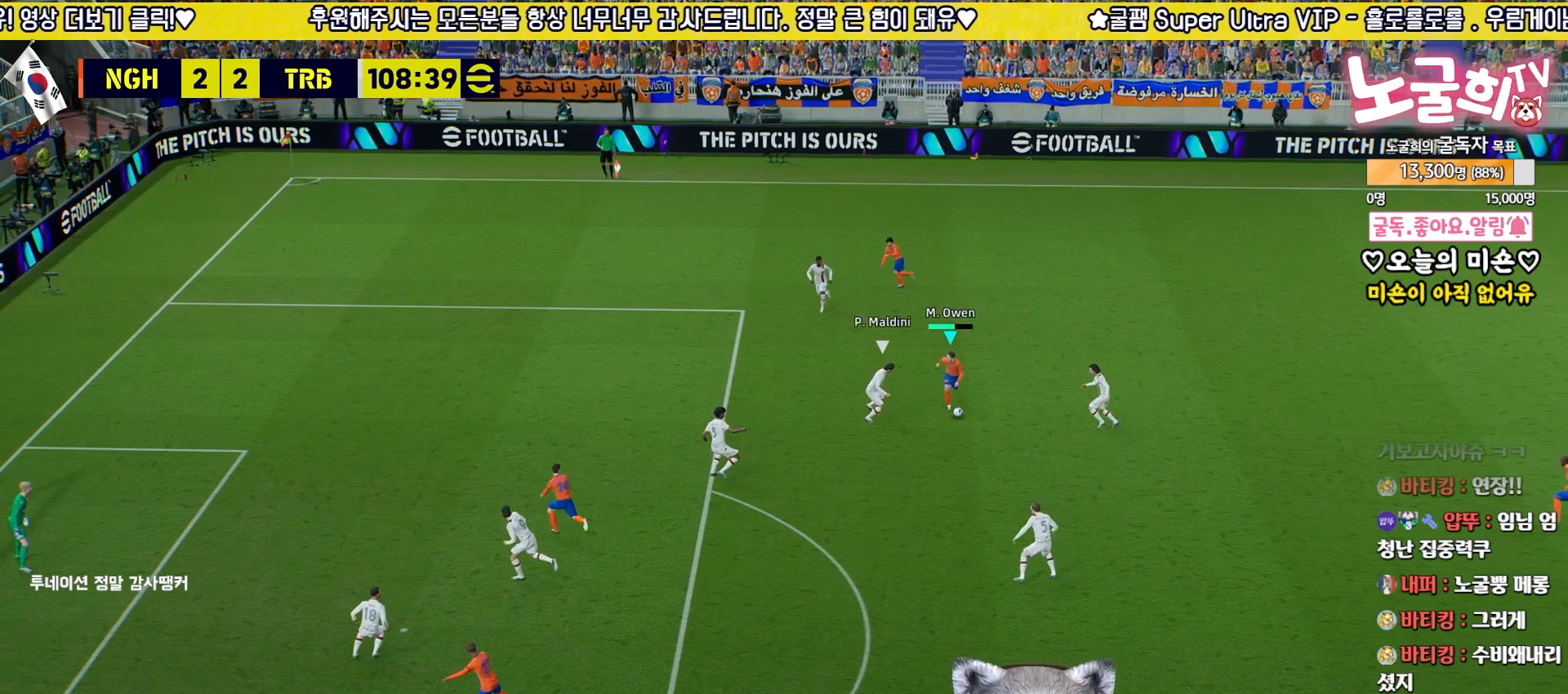
{"buttons": ["R2", "L3"], "left_stick": "down-left", "right_stick": "center", "events": []}
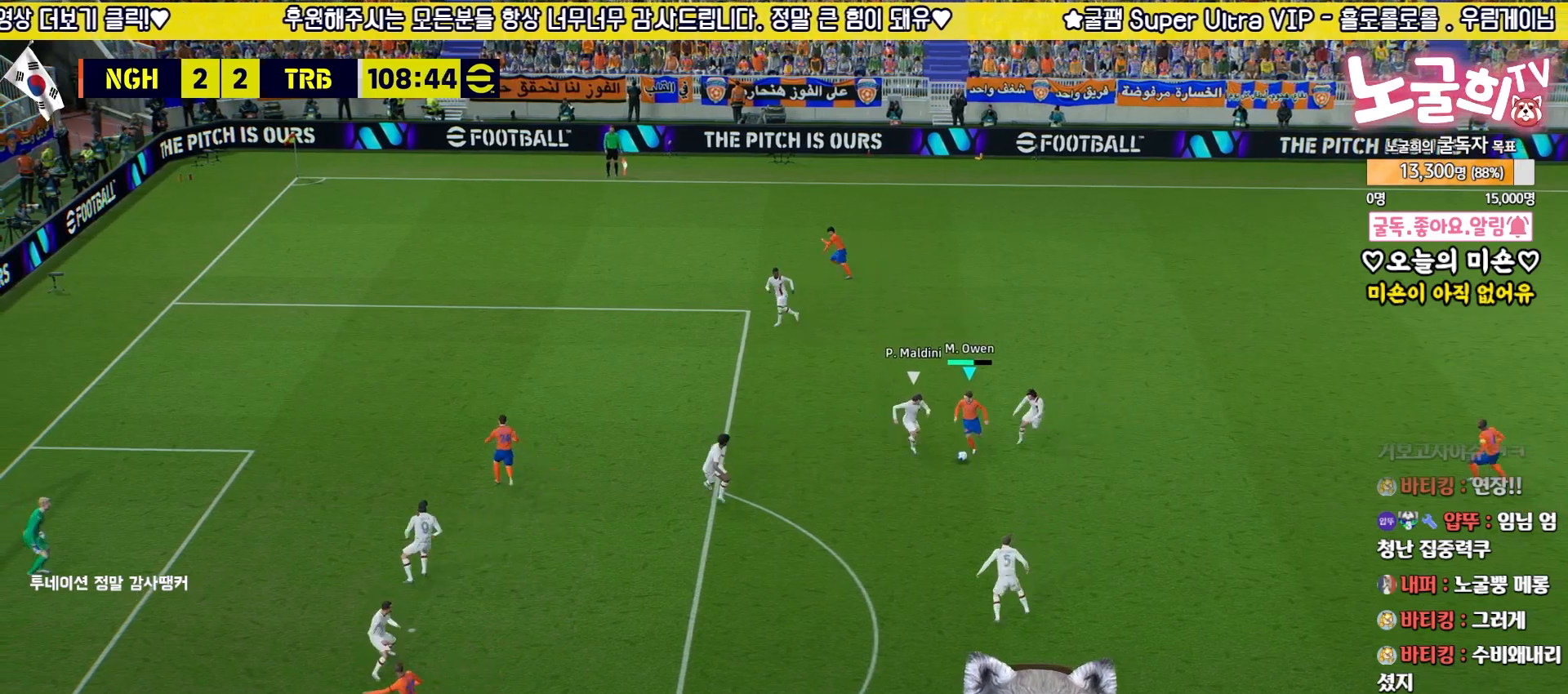
{"buttons": ["R2", "L3"], "left_stick": "down-right", "right_stick": "center", "events": [[300, "left_stick", "down"], [450, "left_stick", "down-right"]]}
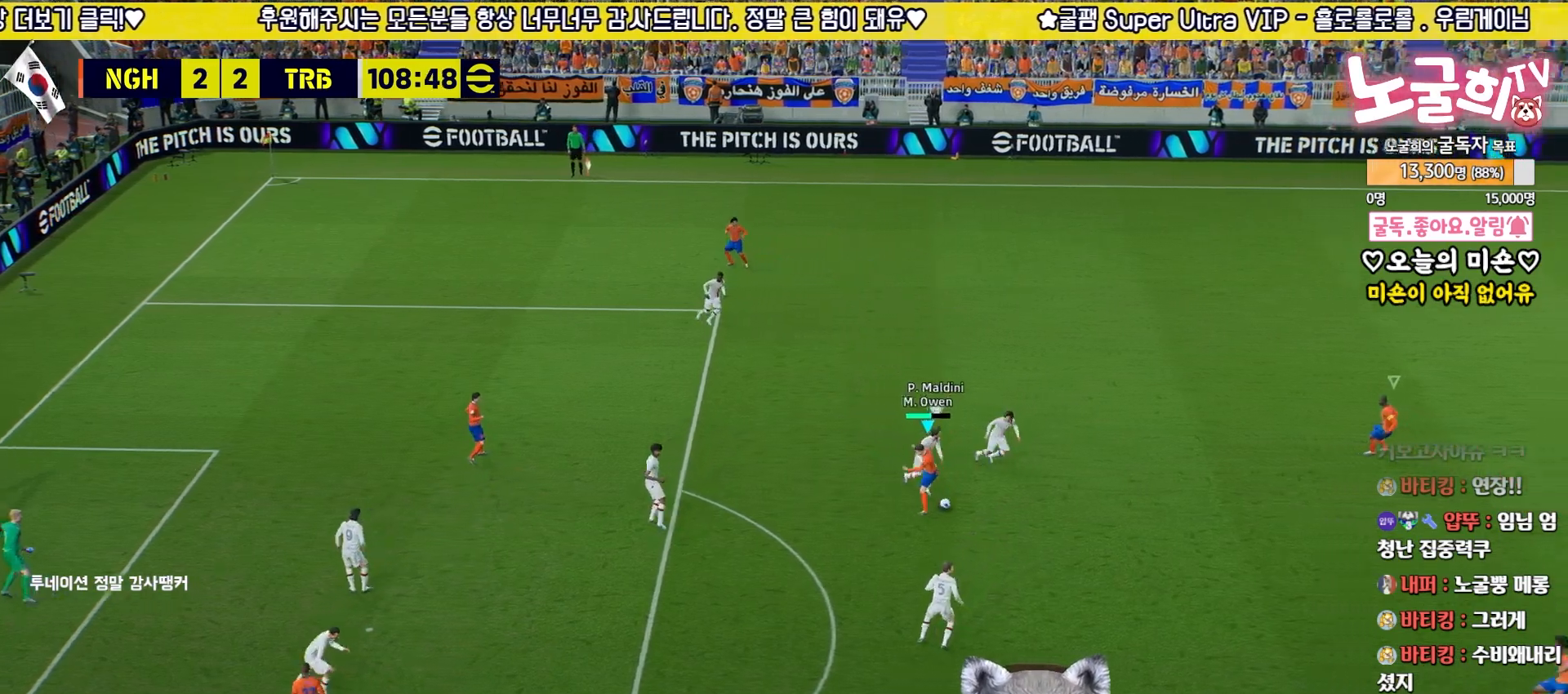
{"buttons": ["R2", "L3"], "left_stick": "right", "right_stick": "center", "events": [[117, "left_stick", "right"], [133, "L1", "down"], [267, "L1", "up"]]}
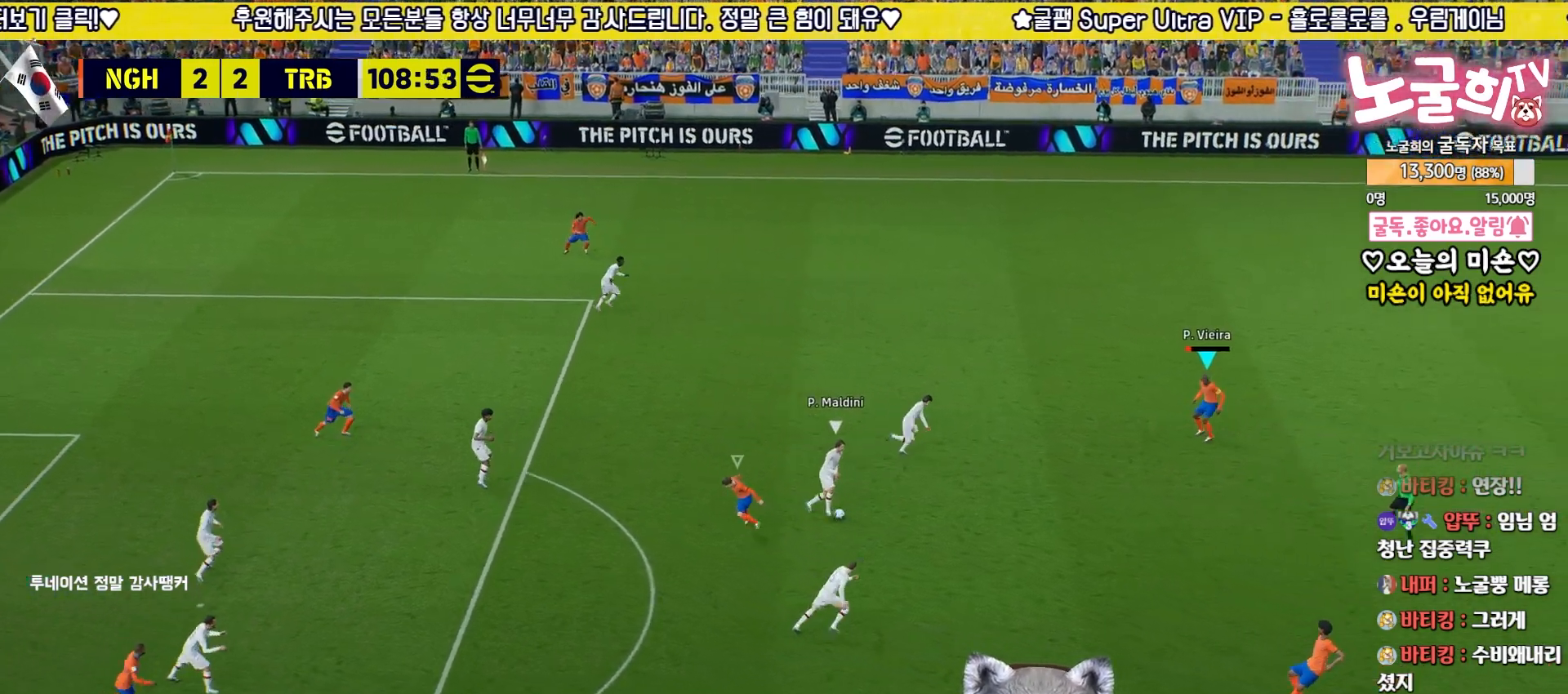
{"buttons": [], "left_stick": "down-right", "right_stick": "center", "events": [[117, "left_stick", "down-right"], [400, "L3", "up"], [483, "R2", "up"]]}
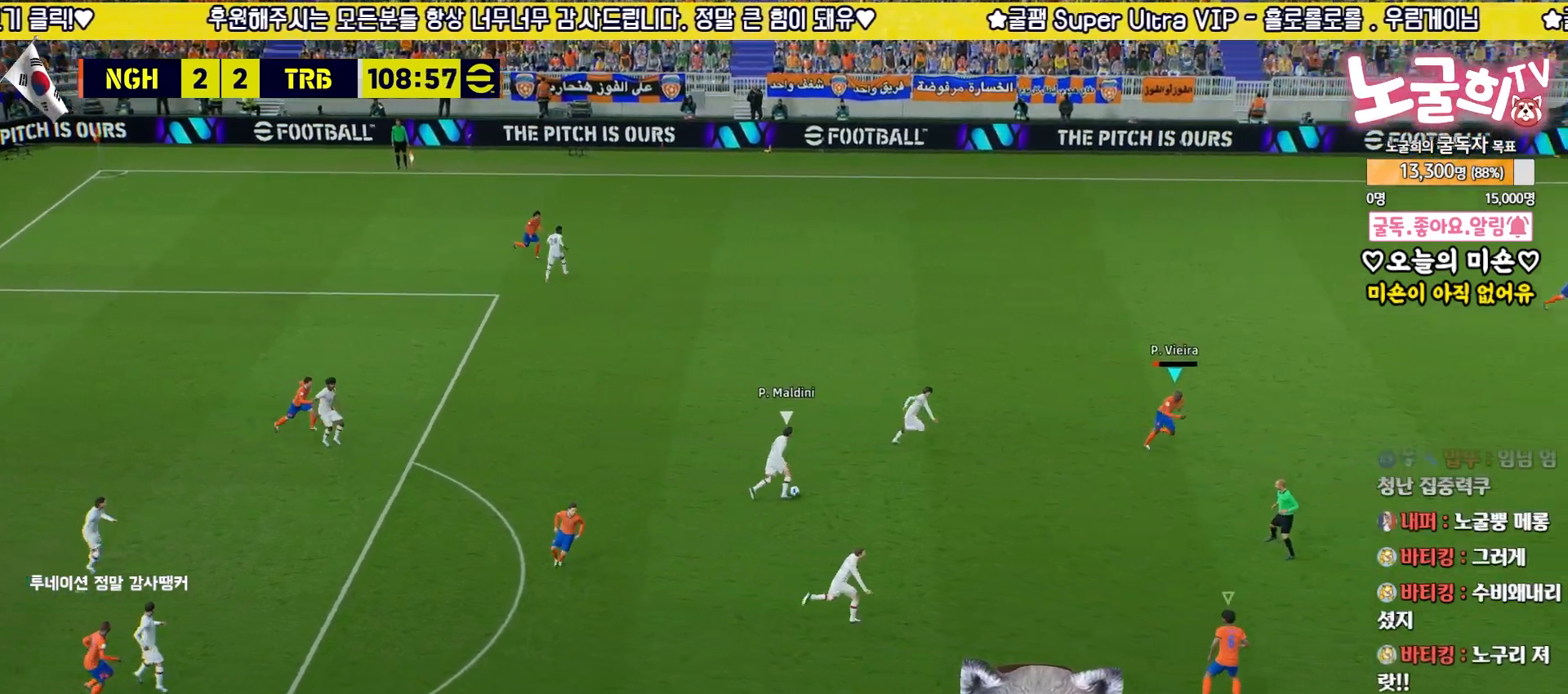
{"buttons": [], "left_stick": "up-left", "right_stick": "center", "events": [[33, "left_stick", "center"], [100, "left_stick", "up"], [183, "R1", "down"], [233, "R1", "up"], [450, "left_stick", "up-left"]]}
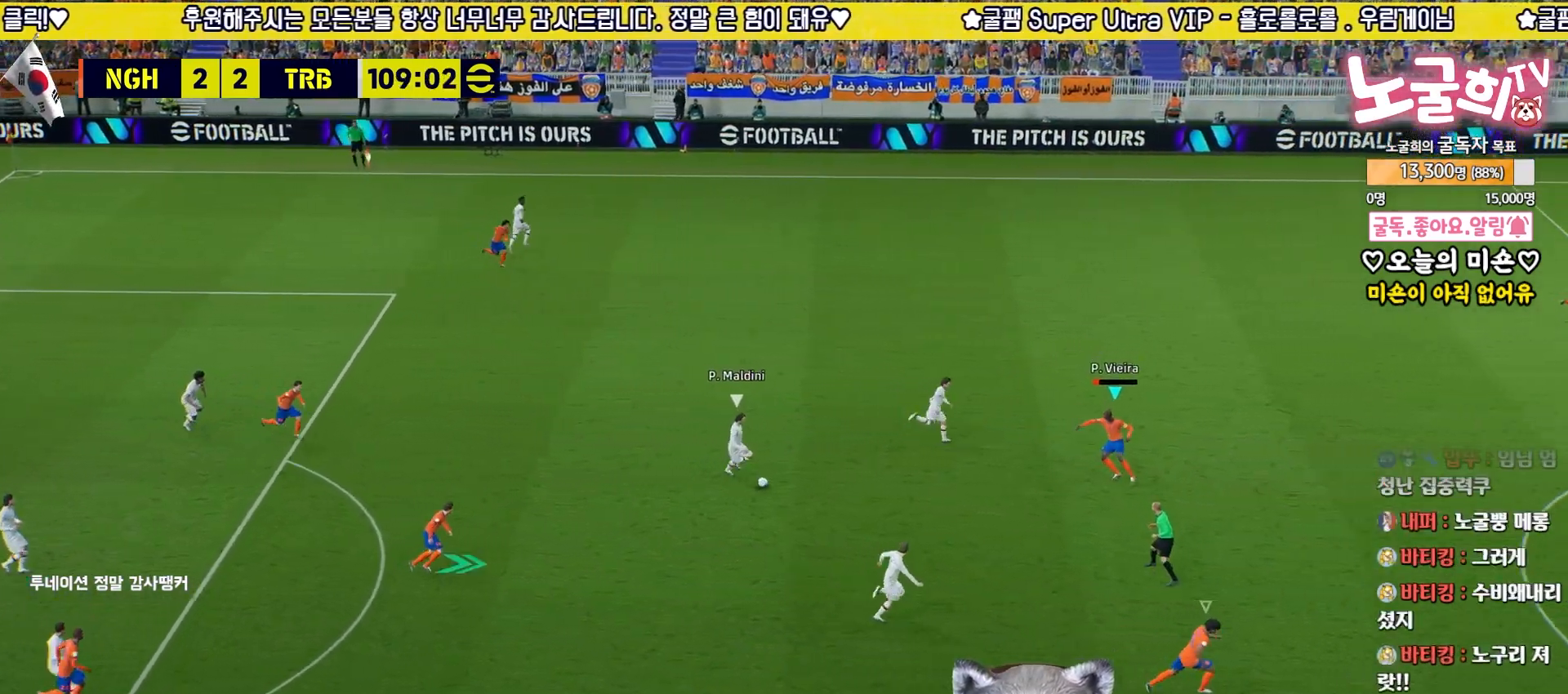
{"buttons": ["L2", "L3"], "left_stick": "down-right", "right_stick": "center", "events": [[17, "left_stick", "left"], [100, "left_stick", "center"], [150, "left_stick", "right"], [183, "L2", "down"], [433, "left_stick", "down-right"], [500, "L3", "down"]]}